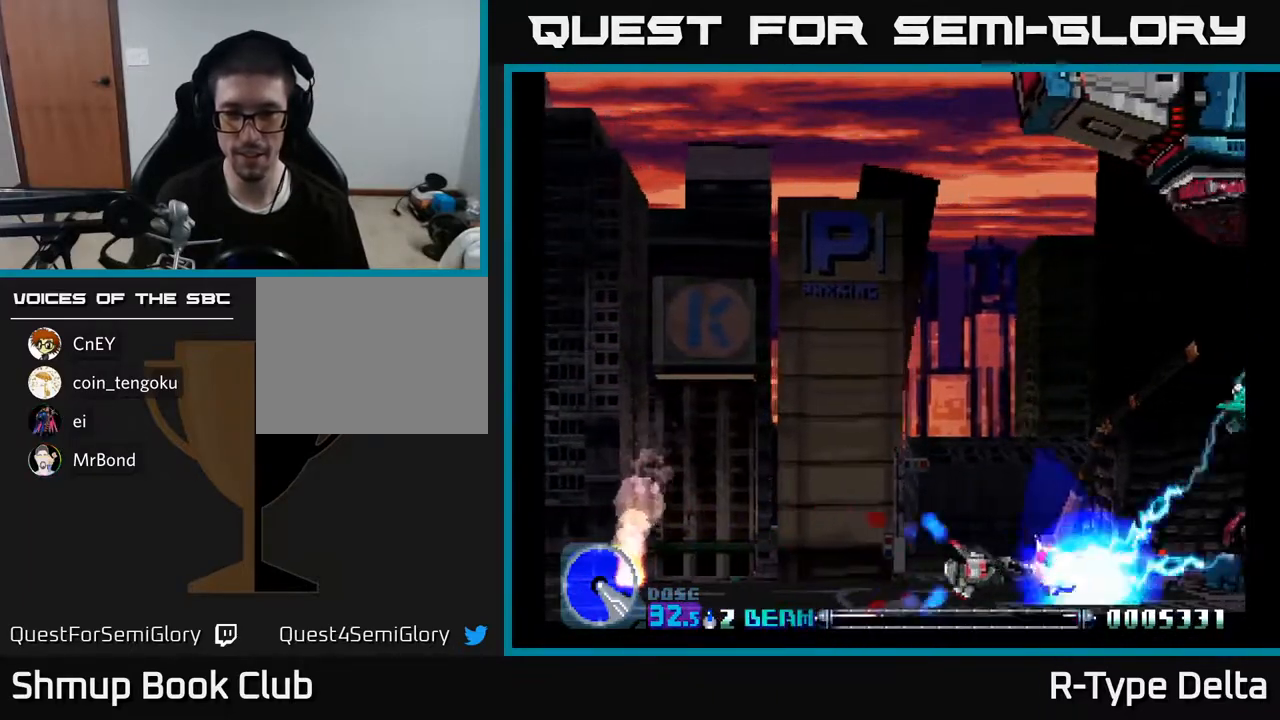
Gameplay with a controller (Xbox layout); each line is a JSON object with the inputs held at the frame after it. "events" lists button and stick changes between this image and that frame as [ms after this image, input, new state], when the widget could be followed in between. Not read: left_stick right_stick.
{"buttons": ["X", "DPAD_UP", "DPAD_LEFT"], "events": [[33, "X", "down"], [100, "X", "up"], [150, "X", "down"], [283, "DPAD_RIGHT", "up"], [283, "DPAD_UP", "down"], [400, "DPAD_LEFT", "down"]]}
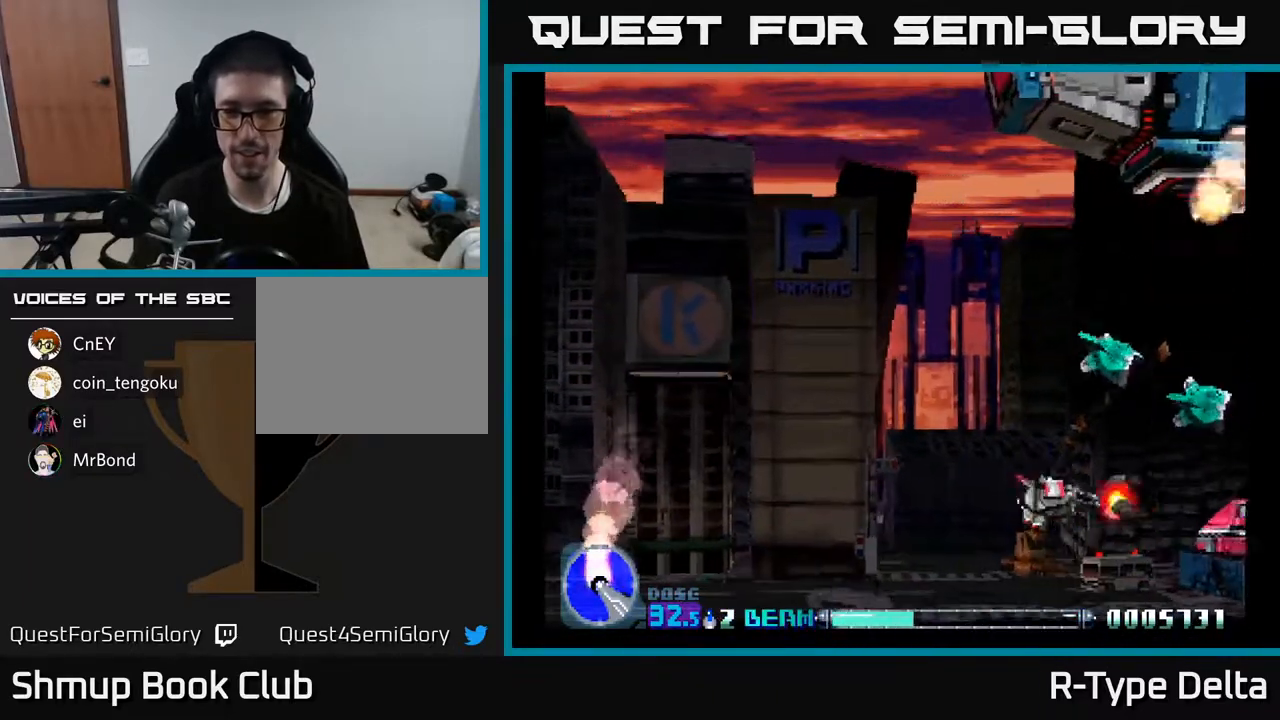
{"buttons": ["X", "DPAD_UP", "DPAD_LEFT"], "events": []}
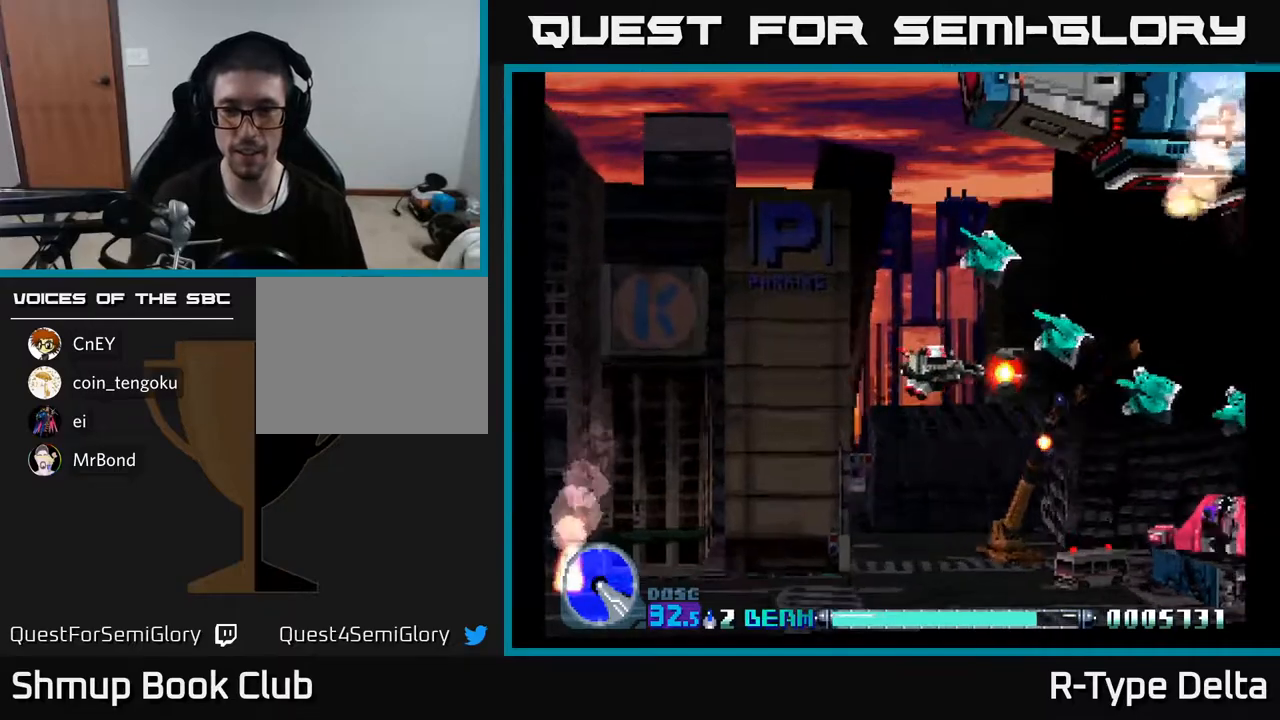
{"buttons": ["X", "DPAD_UP", "DPAD_LEFT"], "events": []}
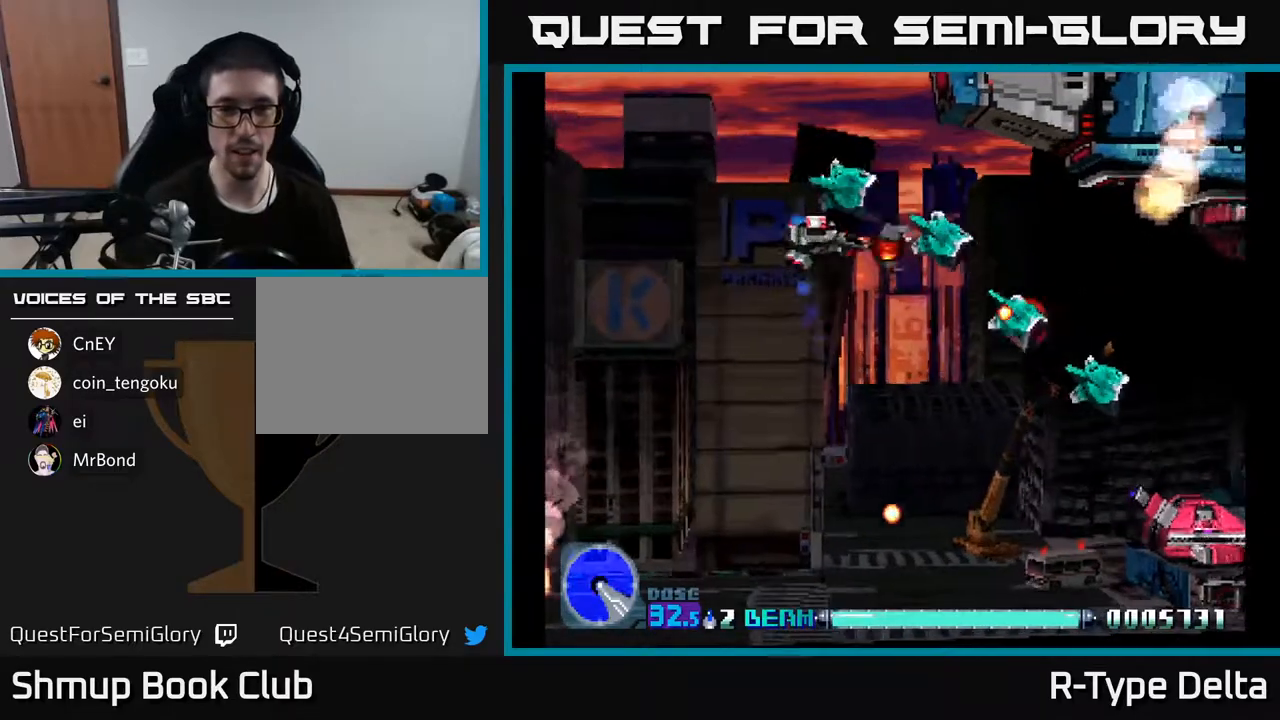
{"buttons": ["X", "DPAD_UP", "DPAD_LEFT"], "events": [[83, "DPAD_UP", "up"], [133, "DPAD_DOWN", "down"], [233, "DPAD_LEFT", "up"], [283, "DPAD_RIGHT", "down"], [317, "DPAD_DOWN", "up"], [350, "DPAD_UP", "down"], [367, "DPAD_RIGHT", "up"], [433, "DPAD_LEFT", "down"]]}
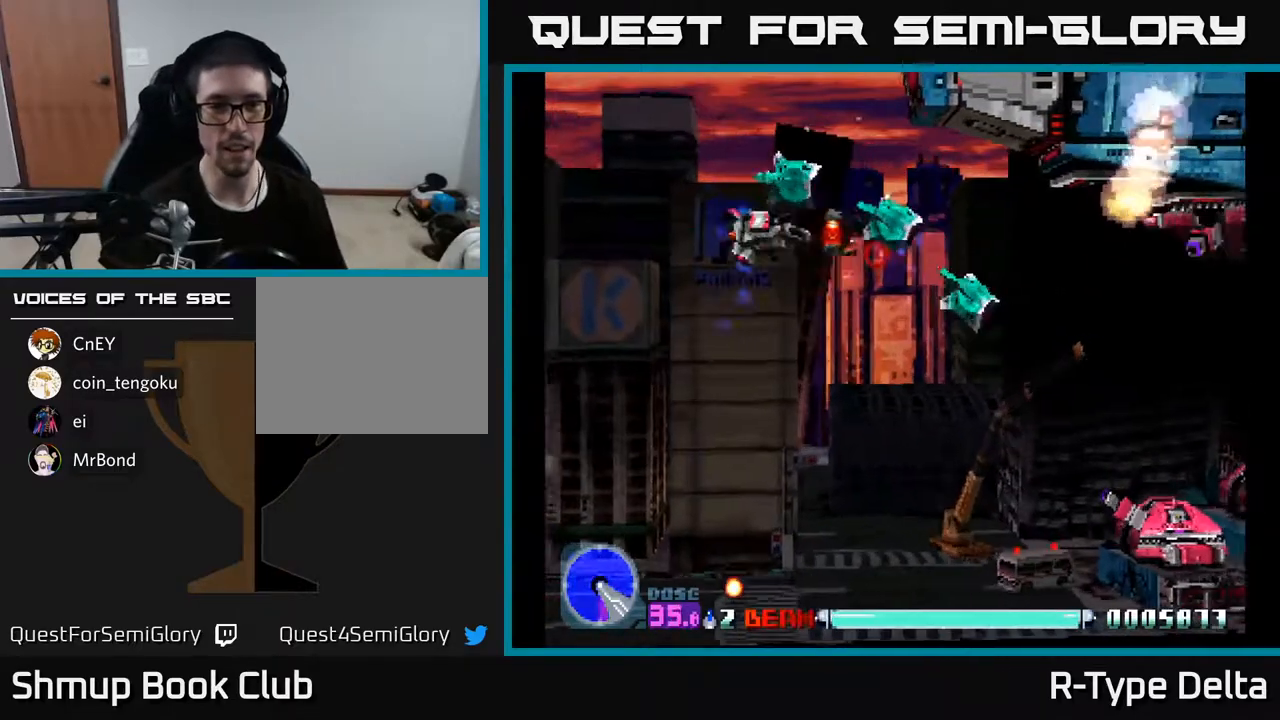
{"buttons": ["X", "DPAD_UP"], "events": [[167, "DPAD_UP", "up"], [200, "DPAD_LEFT", "up"], [233, "DPAD_DOWN", "down"], [267, "DPAD_LEFT", "down"], [300, "DPAD_LEFT", "up"], [350, "DPAD_DOWN", "up"], [350, "DPAD_RIGHT", "down"], [417, "DPAD_UP", "down"], [500, "DPAD_RIGHT", "up"]]}
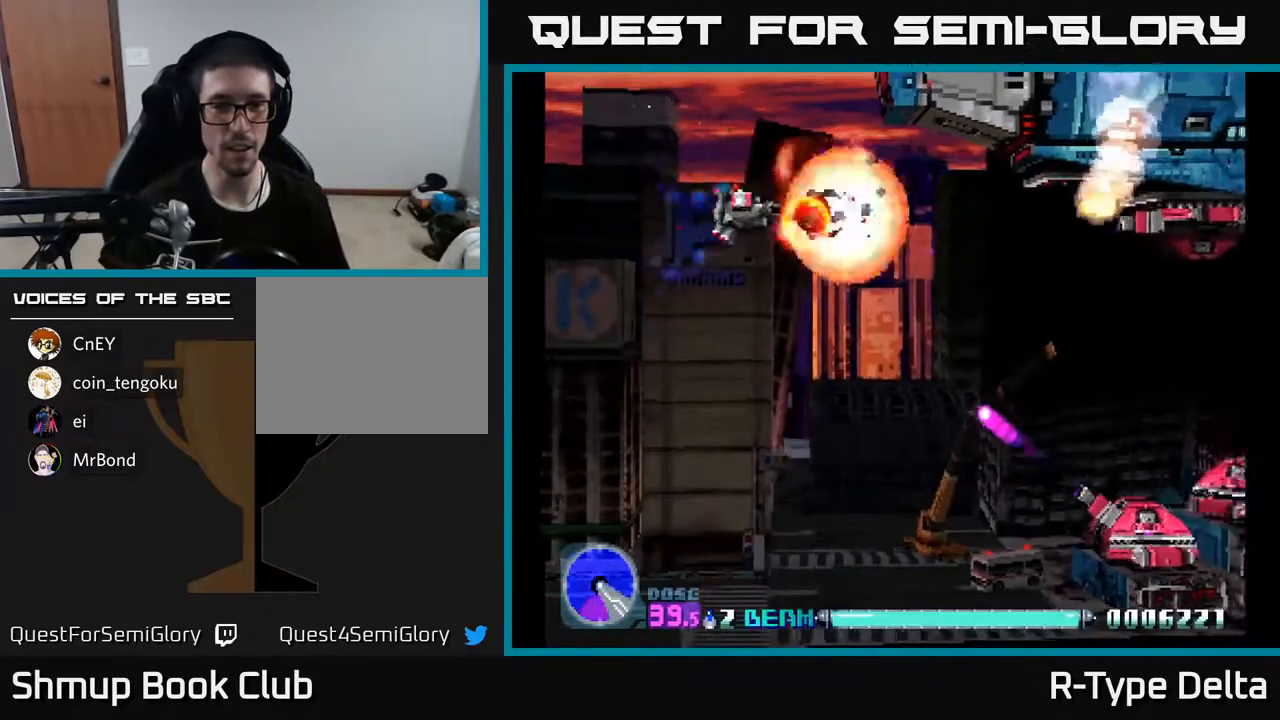
{"buttons": ["X", "DPAD_RIGHT"], "events": [[33, "DPAD_RIGHT", "down"], [133, "DPAD_UP", "up"], [217, "DPAD_DOWN", "down"], [250, "X", "up"], [300, "DPAD_DOWN", "up"], [317, "X", "down"]]}
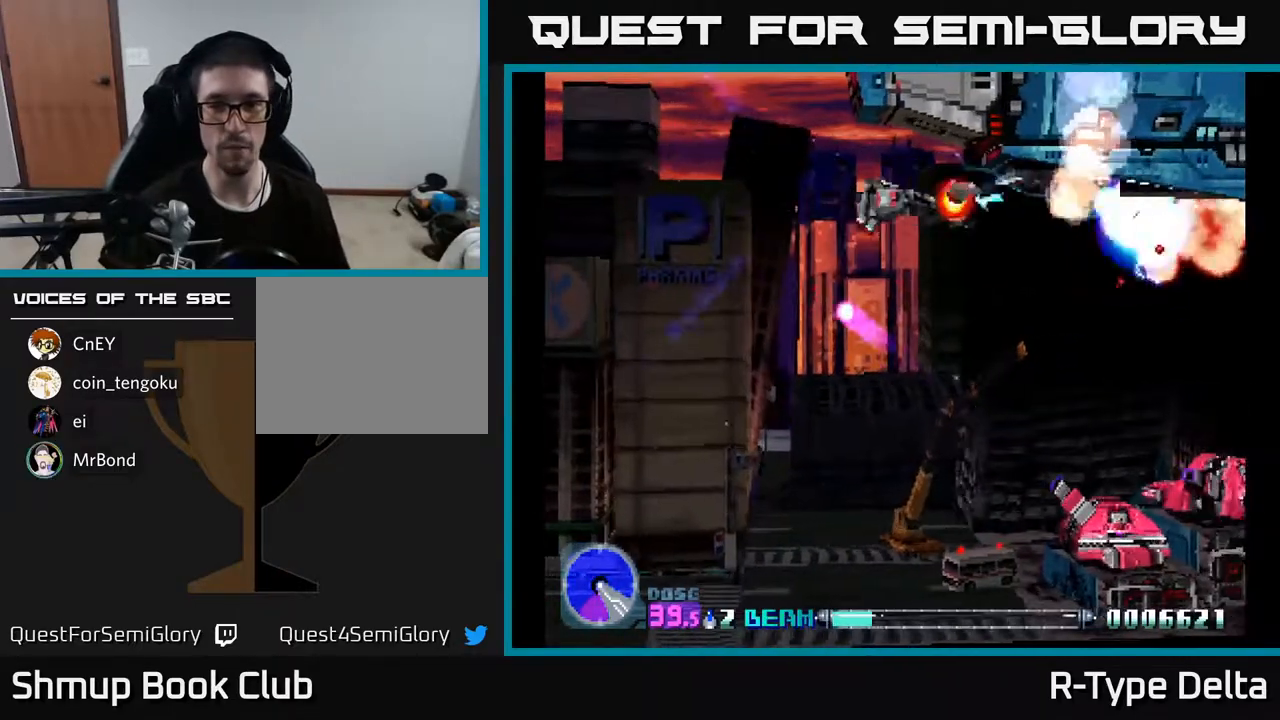
{"buttons": ["X", "DPAD_DOWN"], "events": [[17, "DPAD_DOWN", "down"], [100, "DPAD_RIGHT", "up"], [267, "DPAD_LEFT", "down"], [383, "DPAD_LEFT", "up"]]}
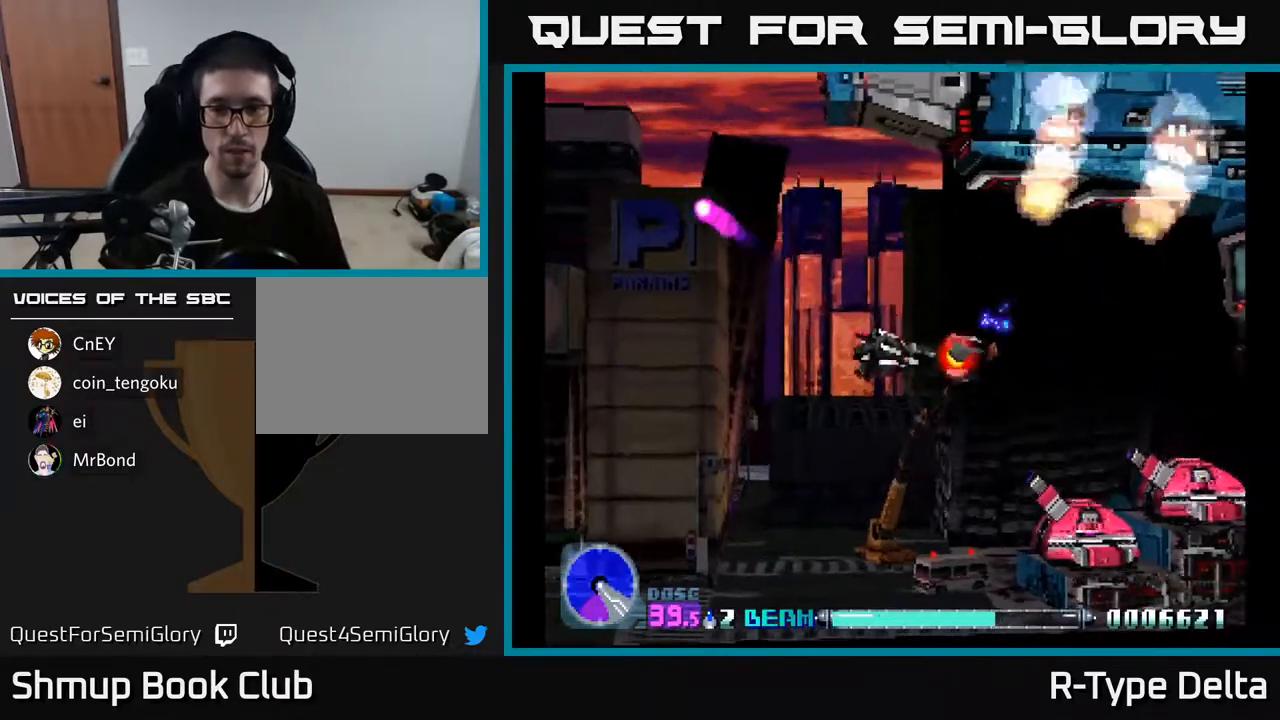
{"buttons": ["X", "DPAD_DOWN", "DPAD_LEFT"], "events": [[350, "DPAD_LEFT", "down"], [367, "A", "down"], [400, "DPAD_DOWN", "up"], [450, "DPAD_DOWN", "down"], [467, "A", "up"]]}
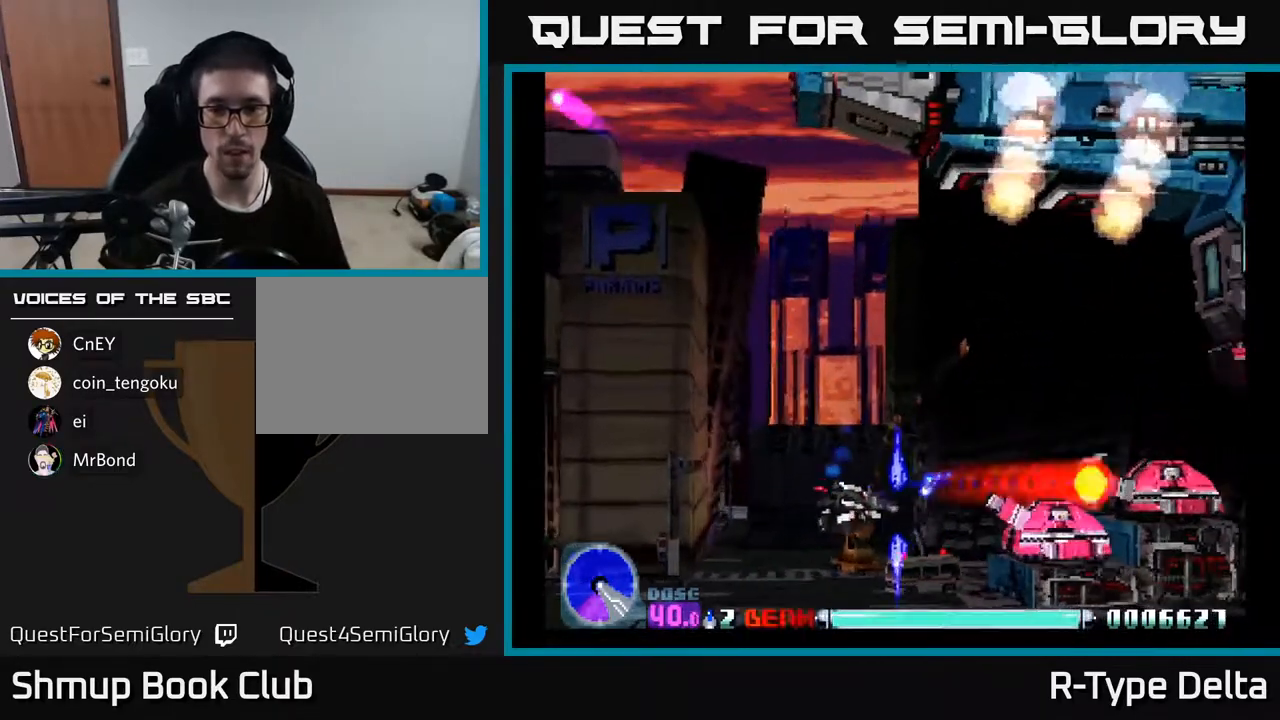
{"buttons": ["X", "DPAD_LEFT"], "events": [[17, "DPAD_LEFT", "up"], [100, "DPAD_LEFT", "down"], [150, "DPAD_DOWN", "up"]]}
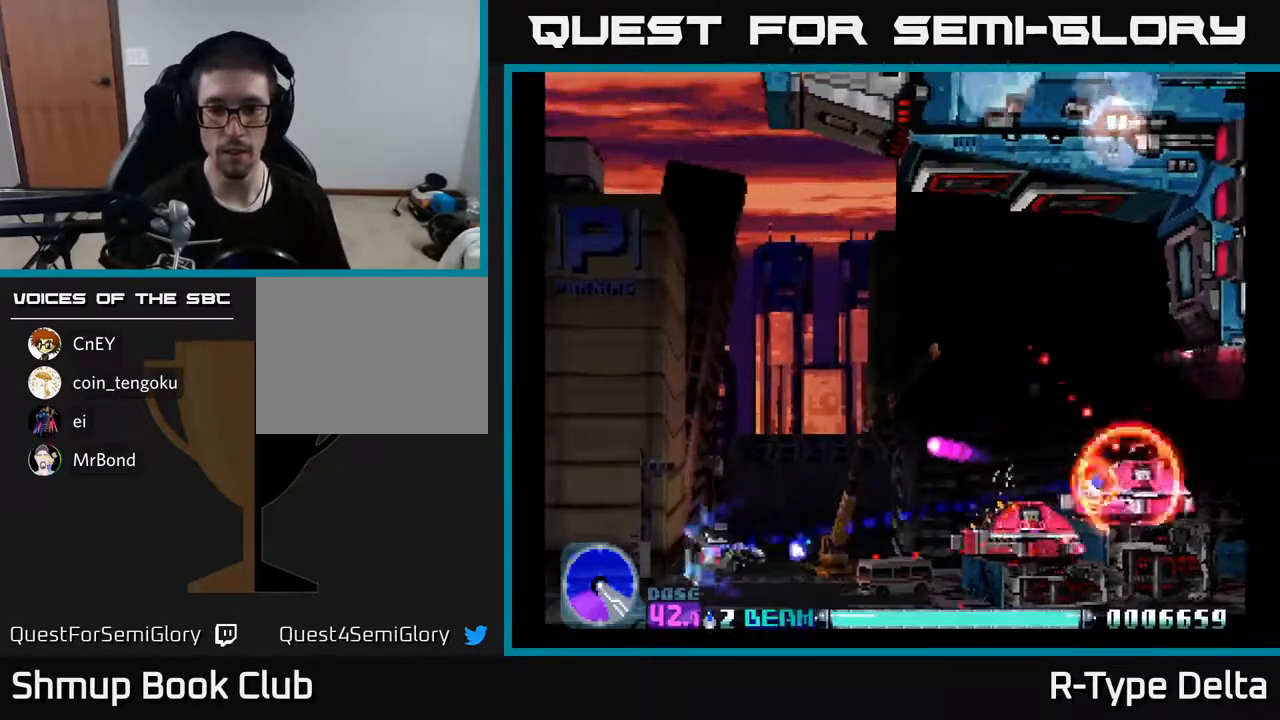
{"buttons": ["X"], "events": [[50, "DPAD_LEFT", "up"], [117, "DPAD_RIGHT", "down"], [183, "DPAD_UP", "down"], [300, "A", "down"], [333, "DPAD_UP", "up"], [417, "A", "up"], [467, "DPAD_DOWN", "down"], [483, "DPAD_DOWN", "up"], [483, "DPAD_RIGHT", "up"]]}
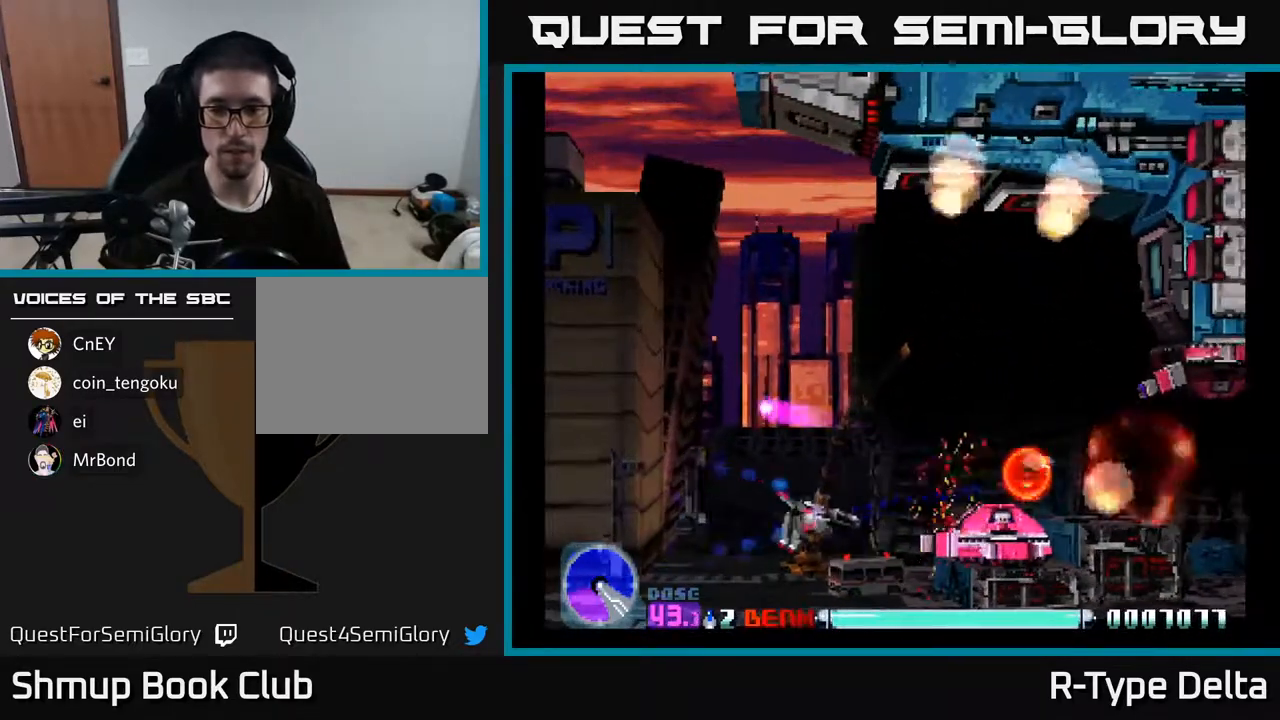
{"buttons": ["X", "DPAD_LEFT"], "events": [[17, "DPAD_LEFT", "down"], [33, "DPAD_UP", "down"], [83, "DPAD_UP", "up"], [117, "DPAD_LEFT", "up"], [267, "DPAD_DOWN", "down"], [383, "DPAD_DOWN", "up"], [400, "DPAD_LEFT", "down"]]}
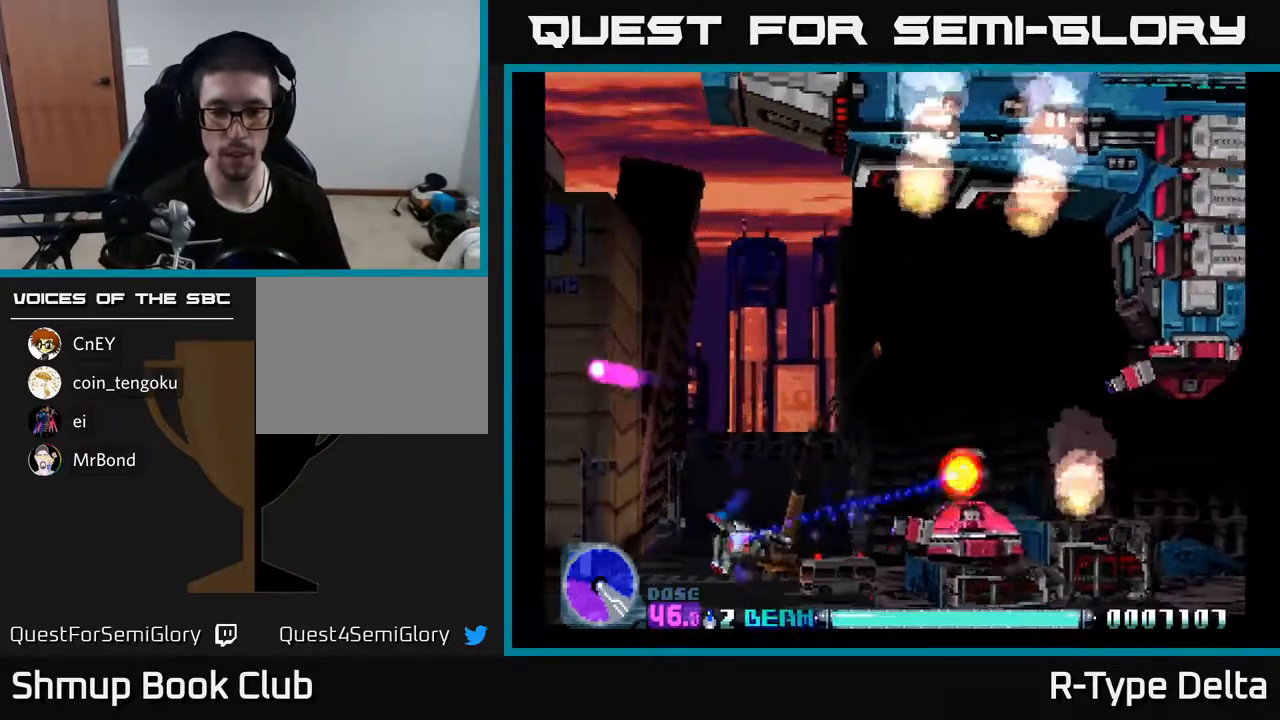
{"buttons": ["X", "DPAD_DOWN"], "events": [[17, "DPAD_LEFT", "up"], [217, "DPAD_LEFT", "down"], [300, "DPAD_DOWN", "down"], [333, "DPAD_LEFT", "up"]]}
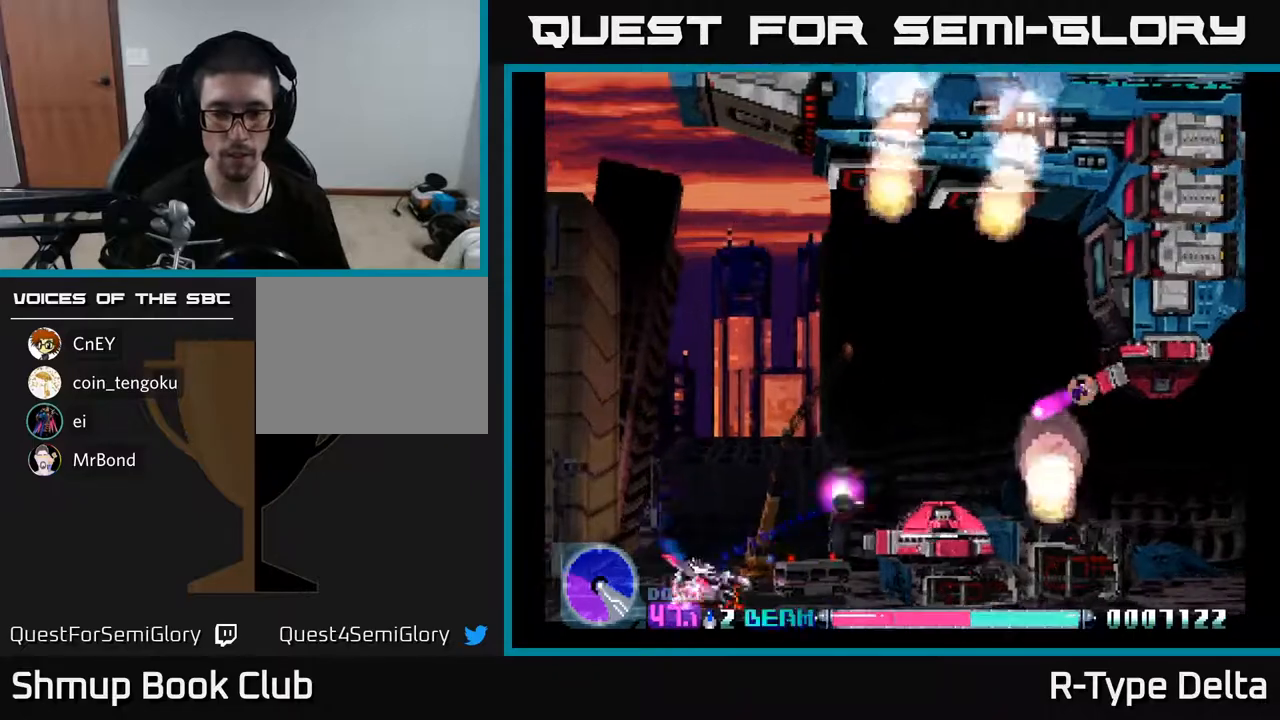
{"buttons": ["X", "DPAD_RIGHT"], "events": [[17, "DPAD_DOWN", "up"], [167, "DPAD_LEFT", "down"], [167, "DPAD_UP", "down"], [250, "DPAD_LEFT", "up"], [283, "DPAD_UP", "up"], [300, "DPAD_RIGHT", "down"], [333, "DPAD_UP", "down"], [450, "DPAD_UP", "up"]]}
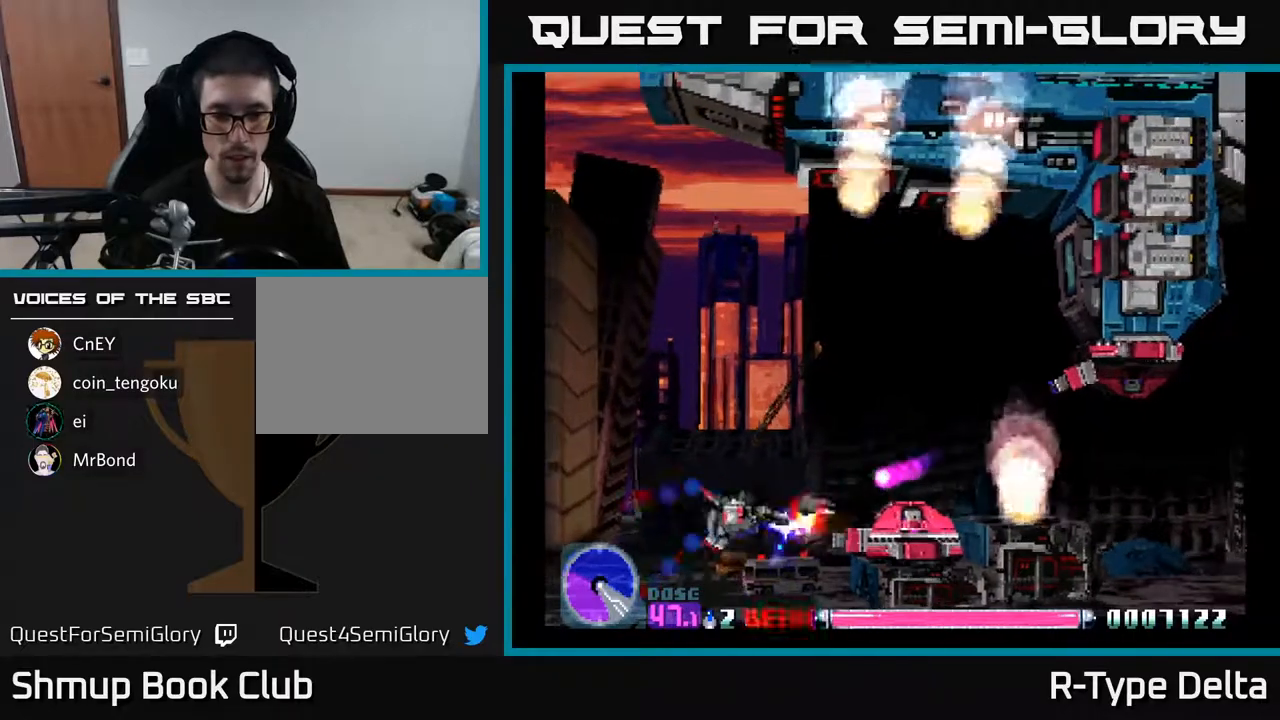
{"buttons": ["X"], "events": [[50, "DPAD_RIGHT", "up"], [67, "DPAD_UP", "down"], [83, "DPAD_LEFT", "down"], [150, "DPAD_UP", "up"], [183, "DPAD_LEFT", "up"], [200, "DPAD_DOWN", "down"], [200, "DPAD_RIGHT", "down"], [300, "DPAD_DOWN", "up"], [300, "DPAD_RIGHT", "up"]]}
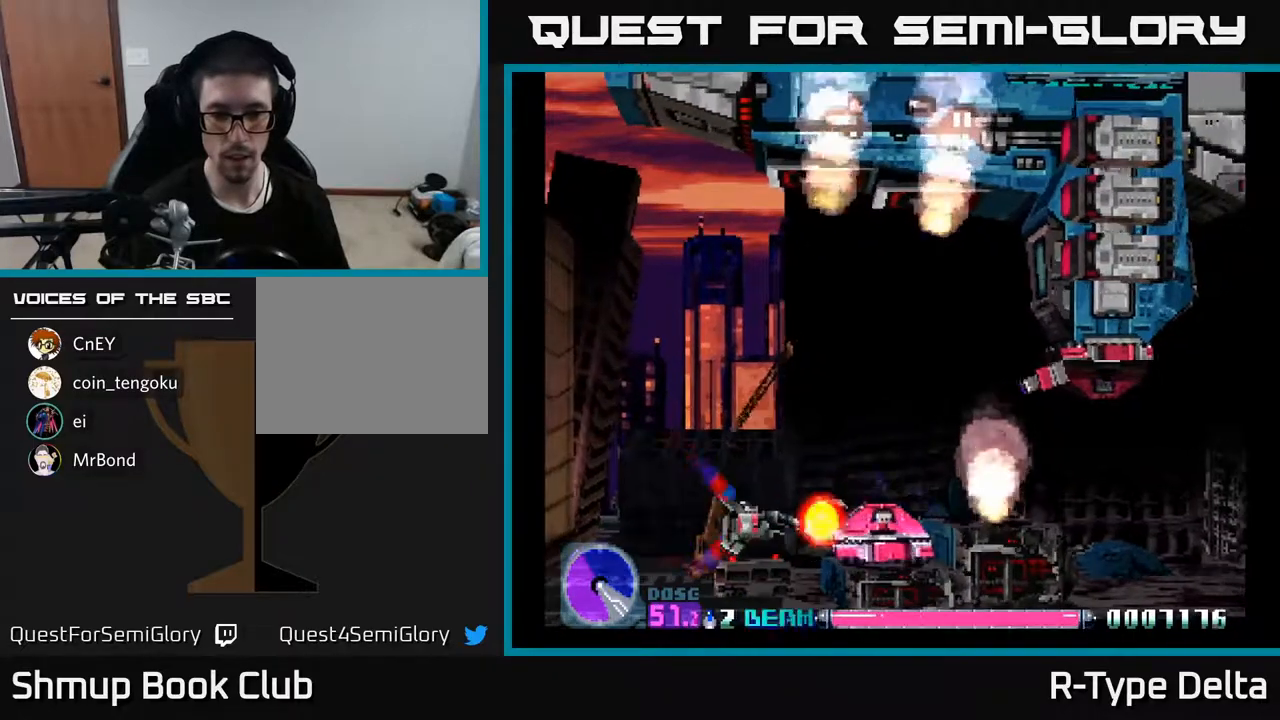
{"buttons": ["X"], "events": [[150, "DPAD_RIGHT", "down"], [183, "DPAD_RIGHT", "up"], [417, "DPAD_LEFT", "down"], [483, "DPAD_LEFT", "up"]]}
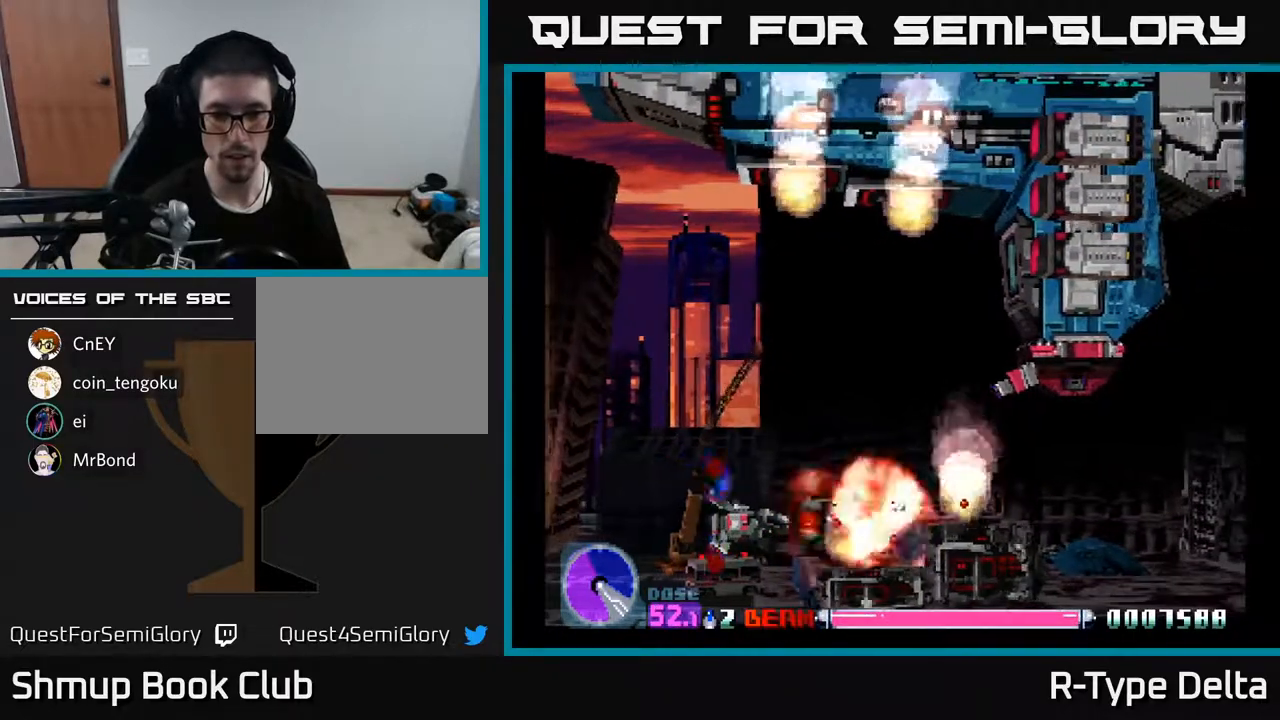
{"buttons": ["X", "DPAD_UP", "DPAD_RIGHT"], "events": [[150, "DPAD_UP", "down"], [283, "DPAD_RIGHT", "down"]]}
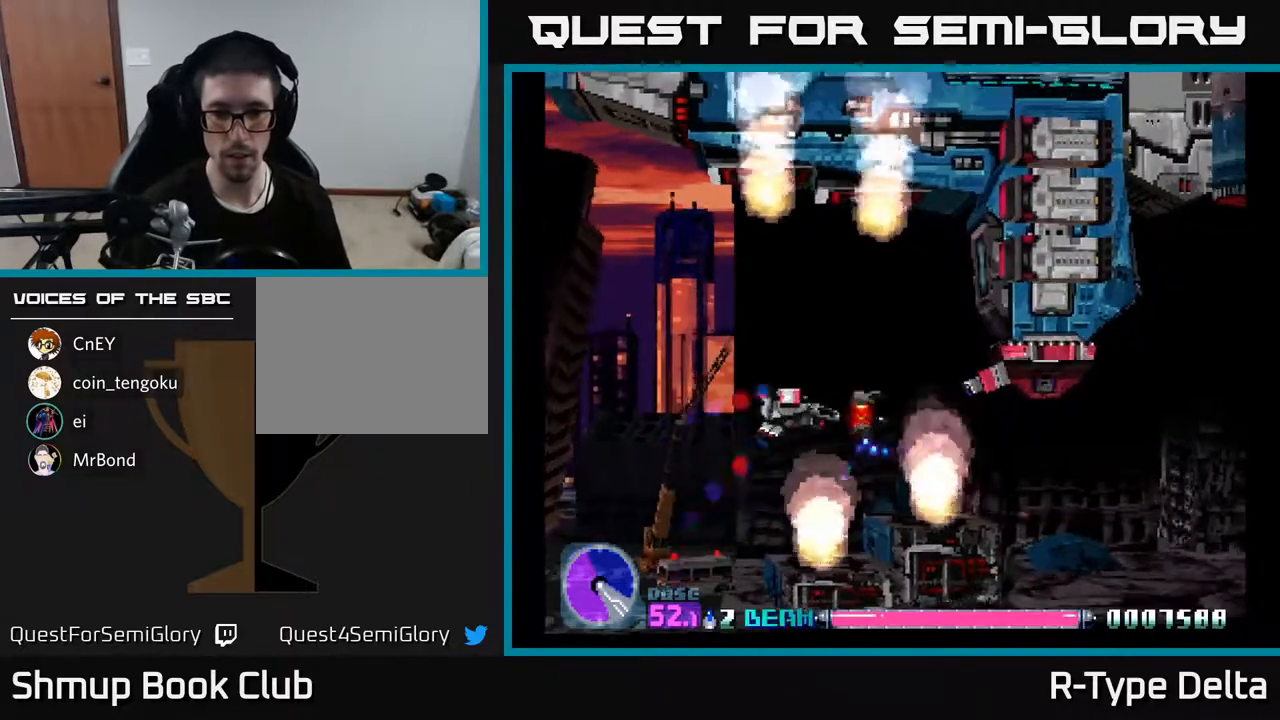
{"buttons": ["X"], "events": [[167, "DPAD_UP", "up"], [400, "DPAD_RIGHT", "up"], [450, "DPAD_LEFT", "down"], [500, "DPAD_LEFT", "up"]]}
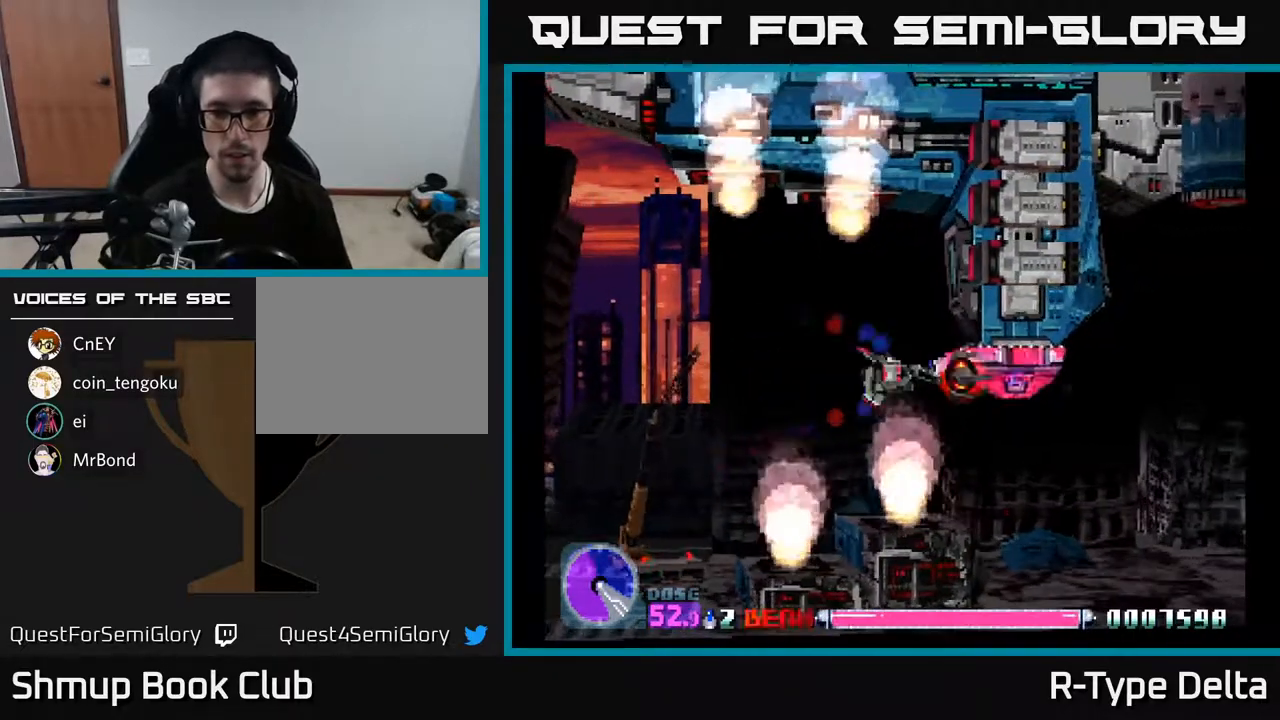
{"buttons": ["X"], "events": [[283, "DPAD_LEFT", "down"], [350, "DPAD_LEFT", "up"]]}
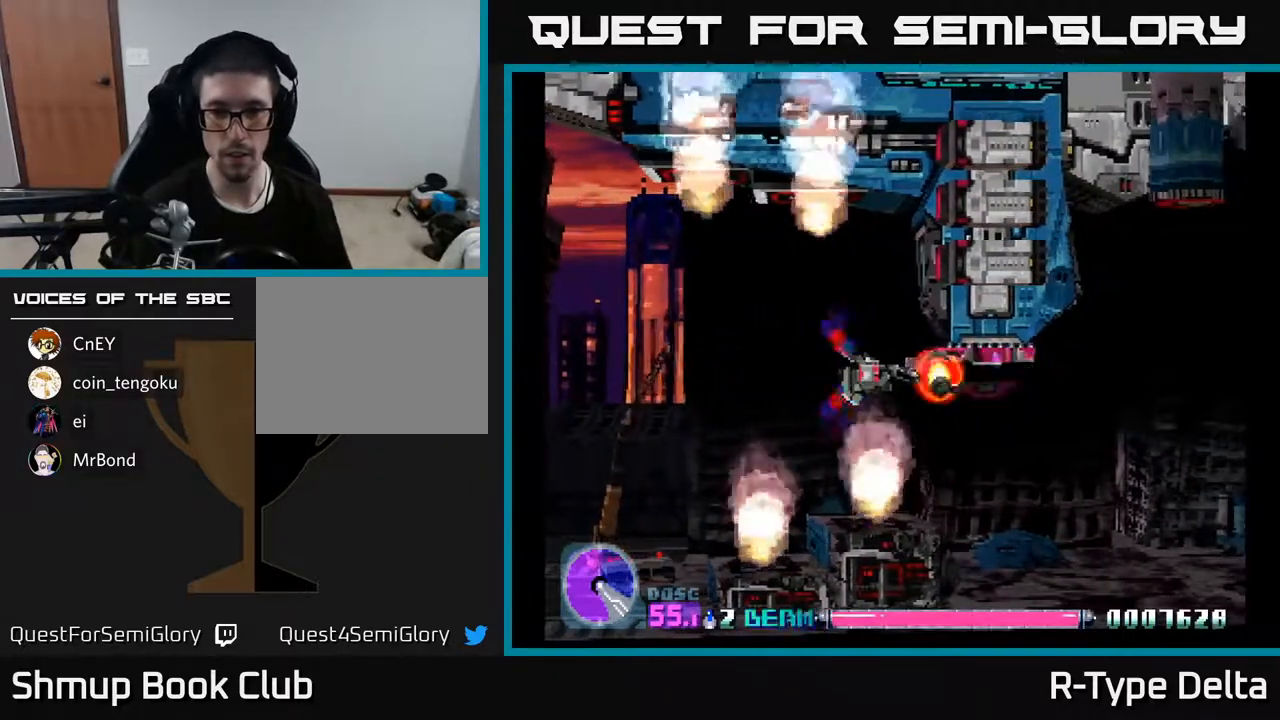
{"buttons": ["X"], "events": [[50, "DPAD_LEFT", "down"], [117, "DPAD_LEFT", "up"], [283, "DPAD_LEFT", "down"], [350, "DPAD_LEFT", "up"]]}
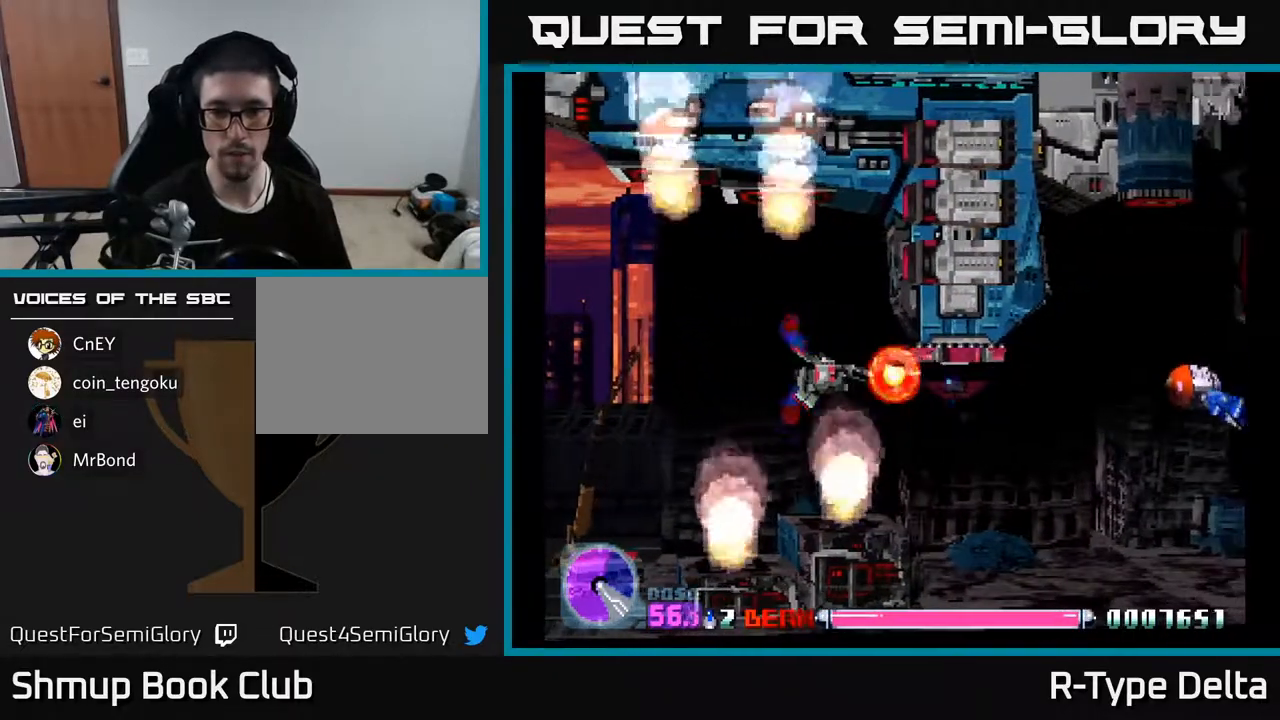
{"buttons": ["X"], "events": [[250, "DPAD_LEFT", "down"], [350, "DPAD_LEFT", "up"]]}
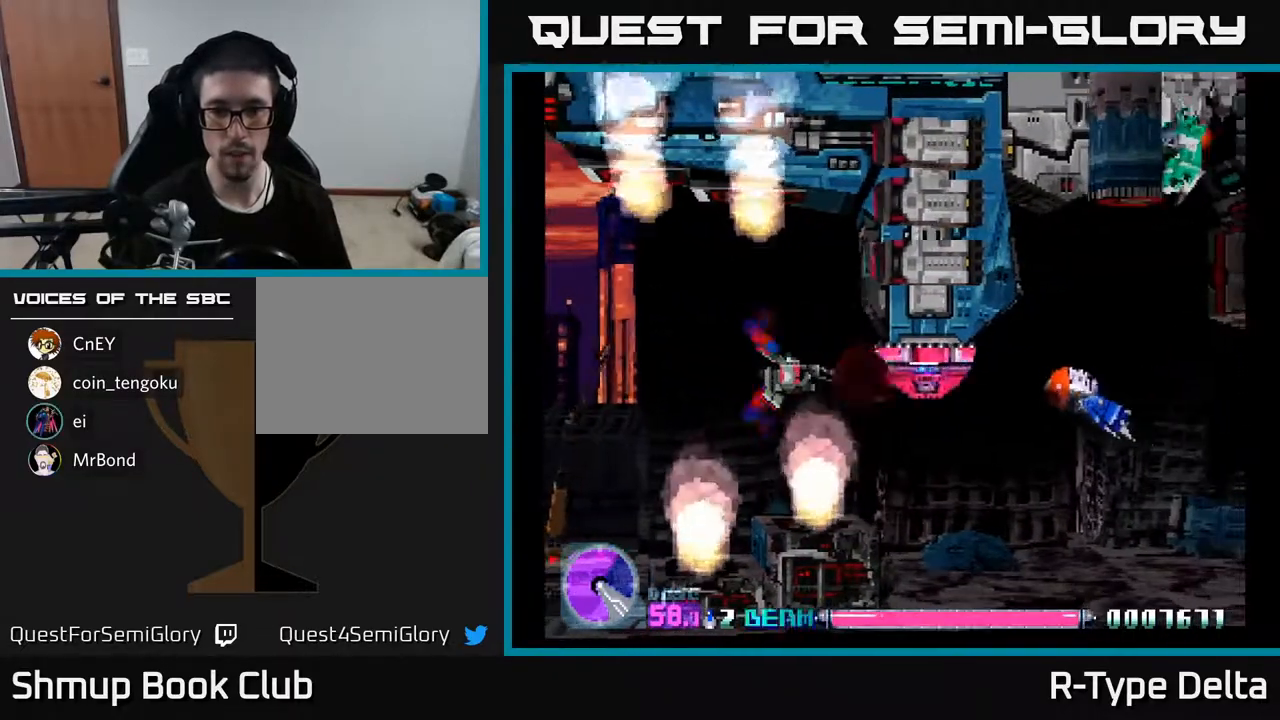
{"buttons": ["X", "DPAD_LEFT"], "events": [[33, "DPAD_LEFT", "down"], [33, "DPAD_UP", "down"], [117, "DPAD_LEFT", "up"], [117, "DPAD_UP", "up"], [483, "DPAD_LEFT", "down"]]}
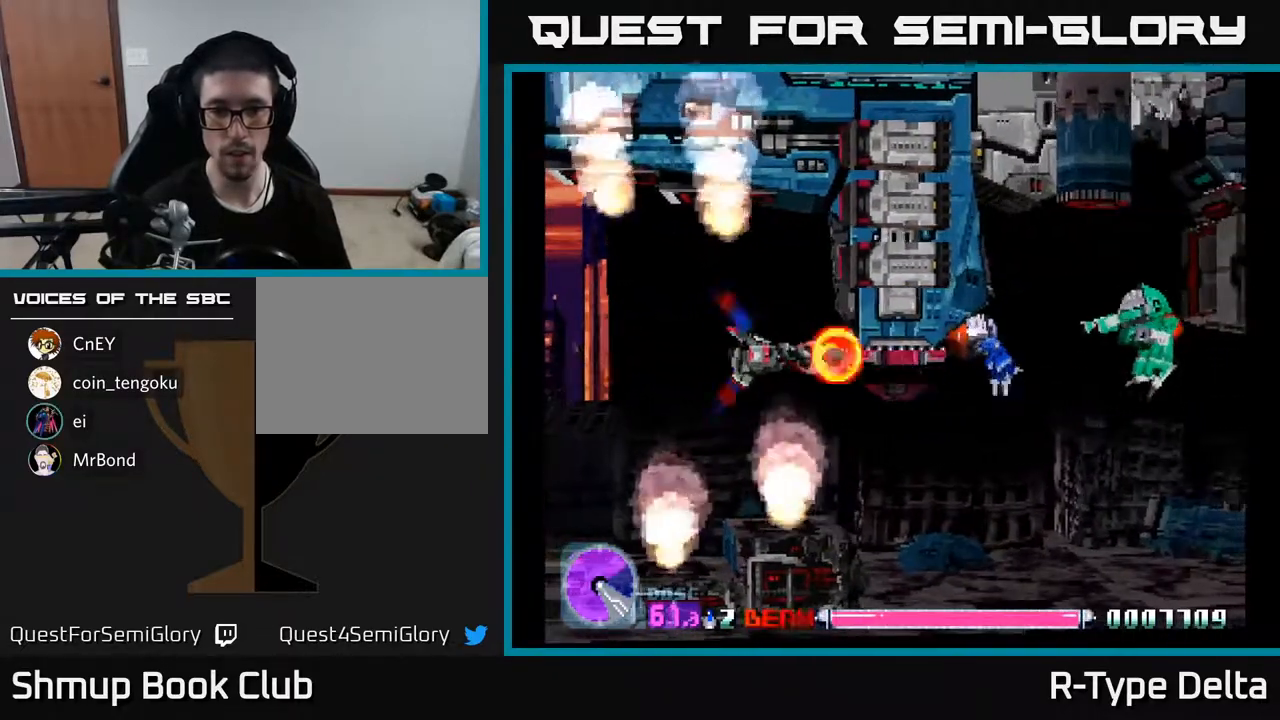
{"buttons": ["X"], "events": [[33, "DPAD_LEFT", "up"], [317, "DPAD_DOWN", "down"], [350, "DPAD_RIGHT", "down"], [367, "DPAD_RIGHT", "up"], [383, "DPAD_DOWN", "up"]]}
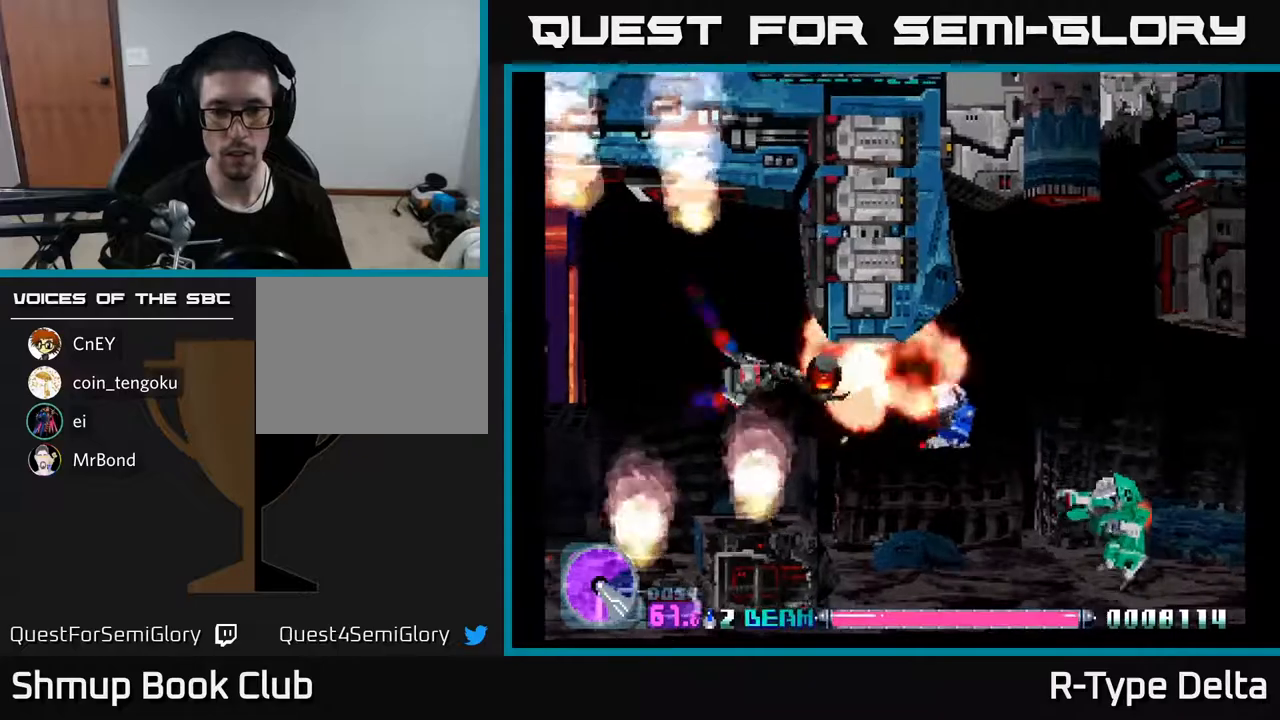
{"buttons": ["X", "DPAD_DOWN", "DPAD_RIGHT"], "events": [[67, "DPAD_RIGHT", "down"], [83, "DPAD_DOWN", "down"]]}
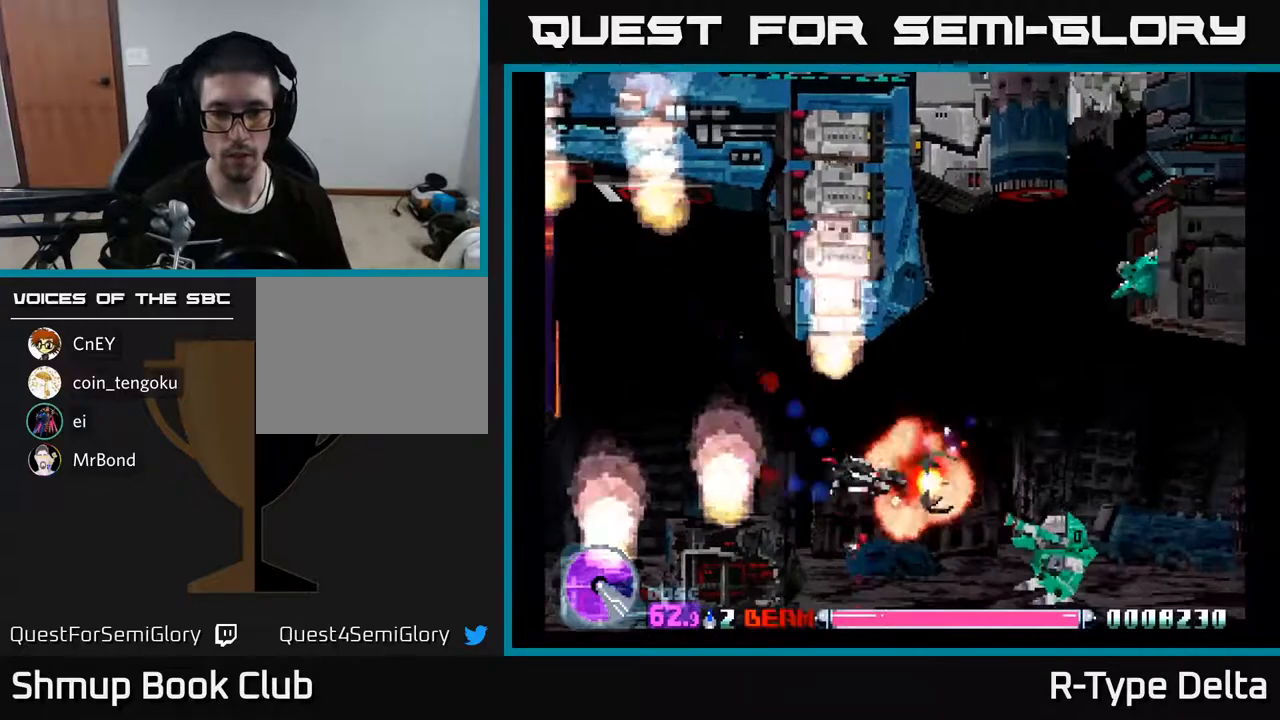
{"buttons": ["X", "DPAD_UP"], "events": [[183, "DPAD_DOWN", "up"], [317, "DPAD_RIGHT", "up"], [317, "DPAD_UP", "down"], [367, "DPAD_LEFT", "down"], [450, "DPAD_LEFT", "up"]]}
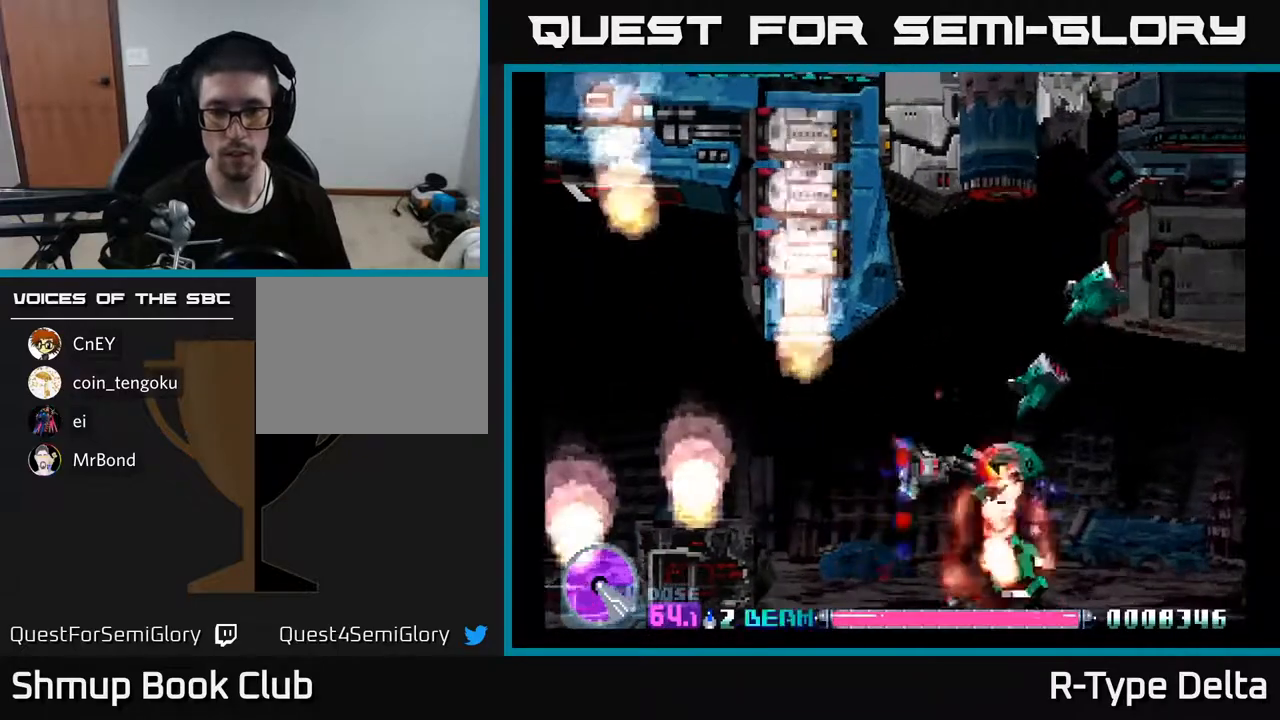
{"buttons": ["X", "DPAD_UP"], "events": [[300, "DPAD_UP", "up"], [317, "DPAD_RIGHT", "down"], [417, "DPAD_RIGHT", "up"], [433, "DPAD_UP", "down"]]}
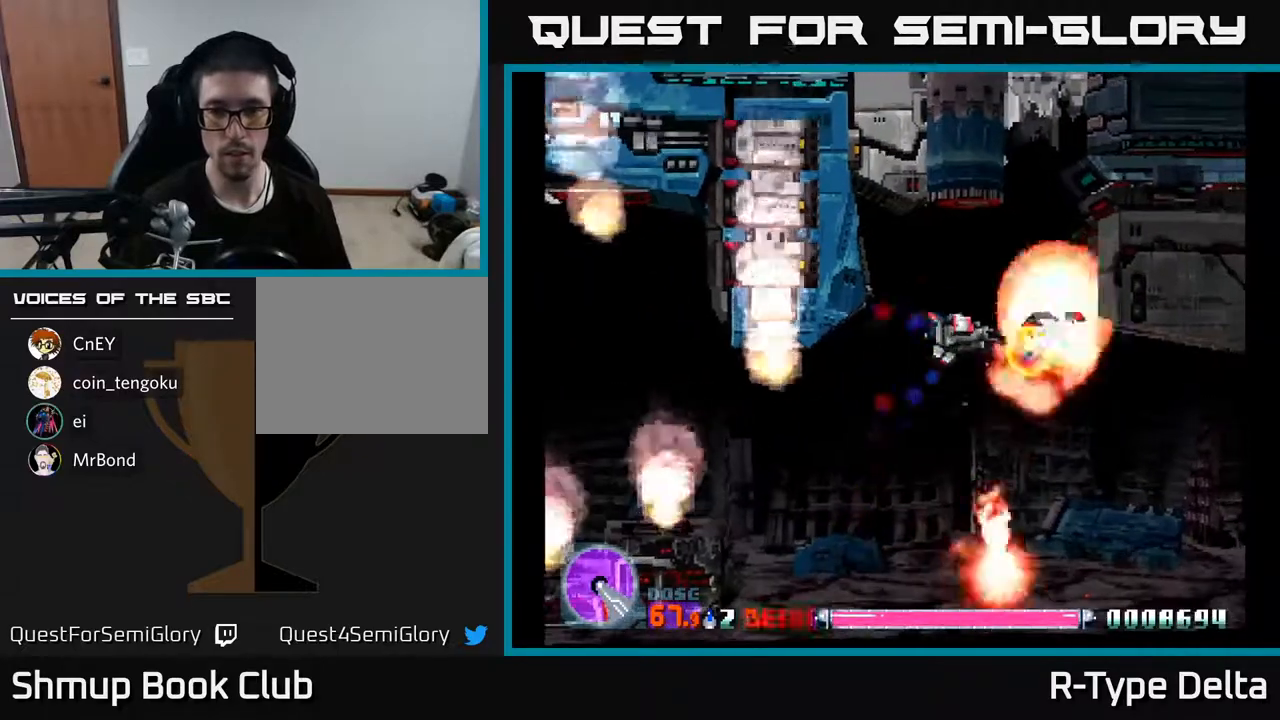
{"buttons": ["X"], "events": [[67, "DPAD_UP", "up"], [317, "DPAD_LEFT", "down"], [317, "DPAD_UP", "down"], [383, "DPAD_UP", "up"], [417, "DPAD_LEFT", "up"]]}
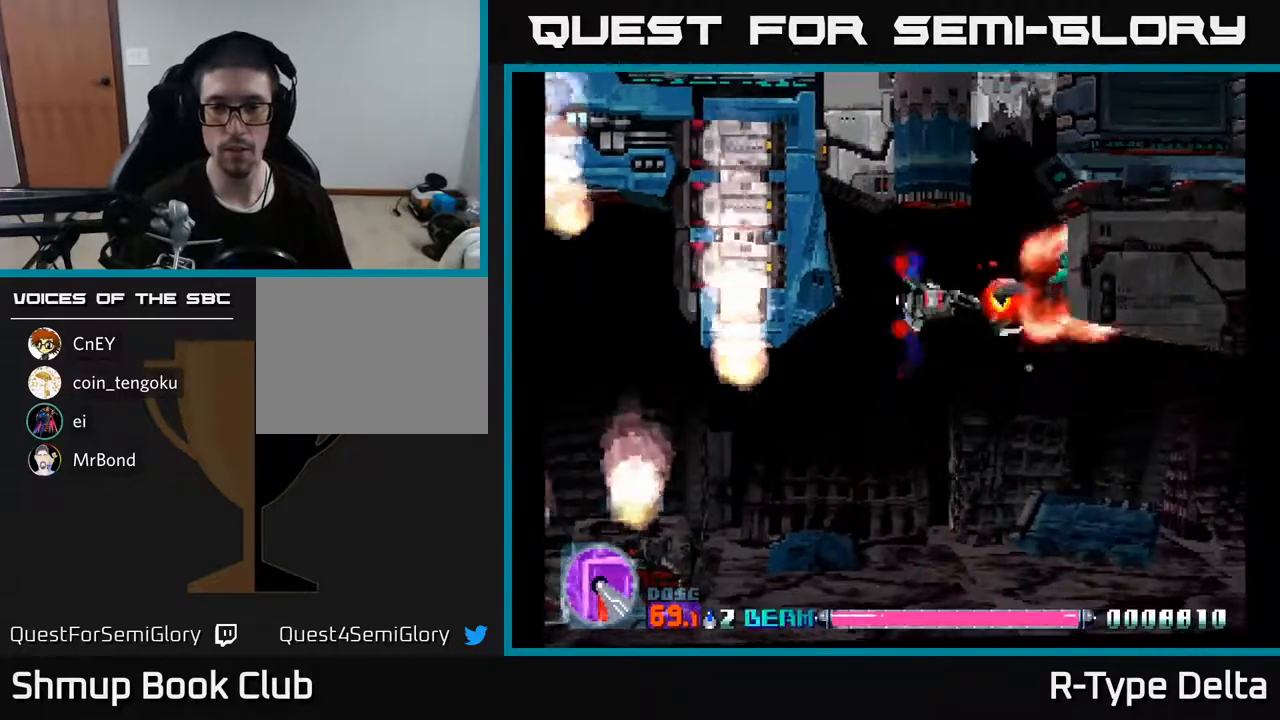
{"buttons": ["X"], "events": [[233, "DPAD_UP", "down"], [267, "DPAD_UP", "up"]]}
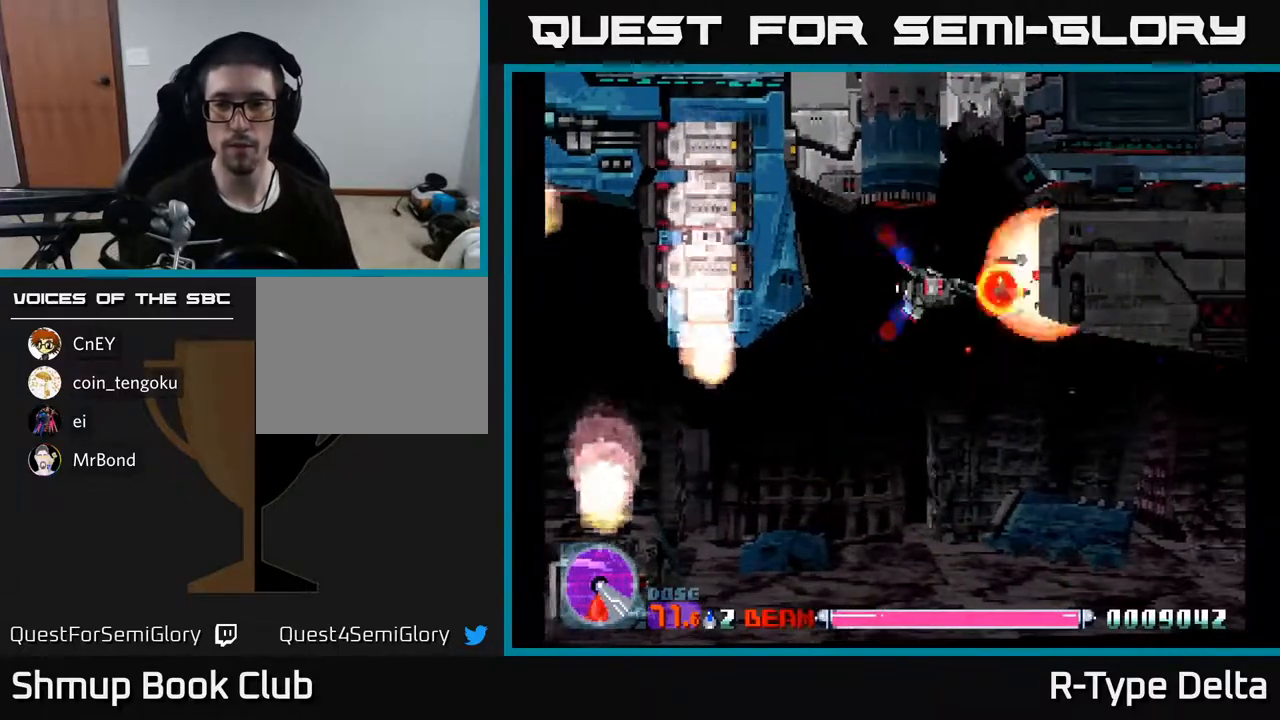
{"buttons": ["X"], "events": [[200, "DPAD_LEFT", "down"], [283, "DPAD_LEFT", "up"]]}
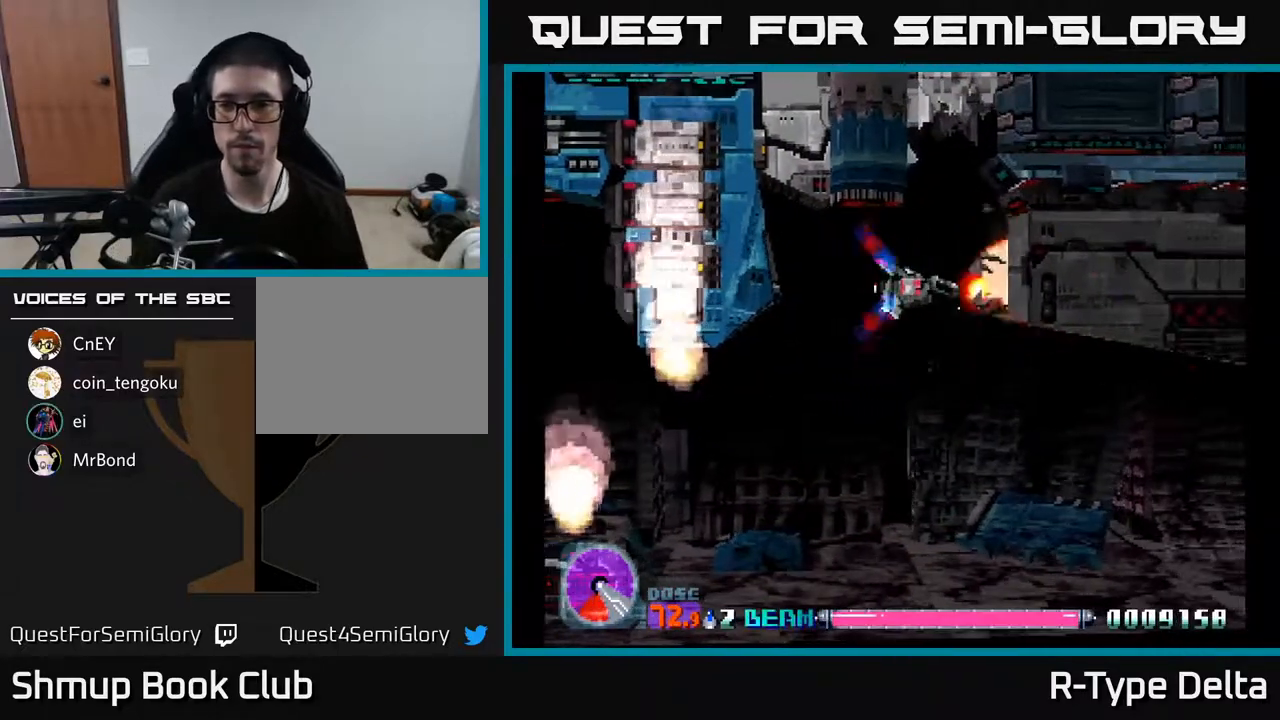
{"buttons": ["X", "DPAD_LEFT"], "events": [[500, "DPAD_LEFT", "down"]]}
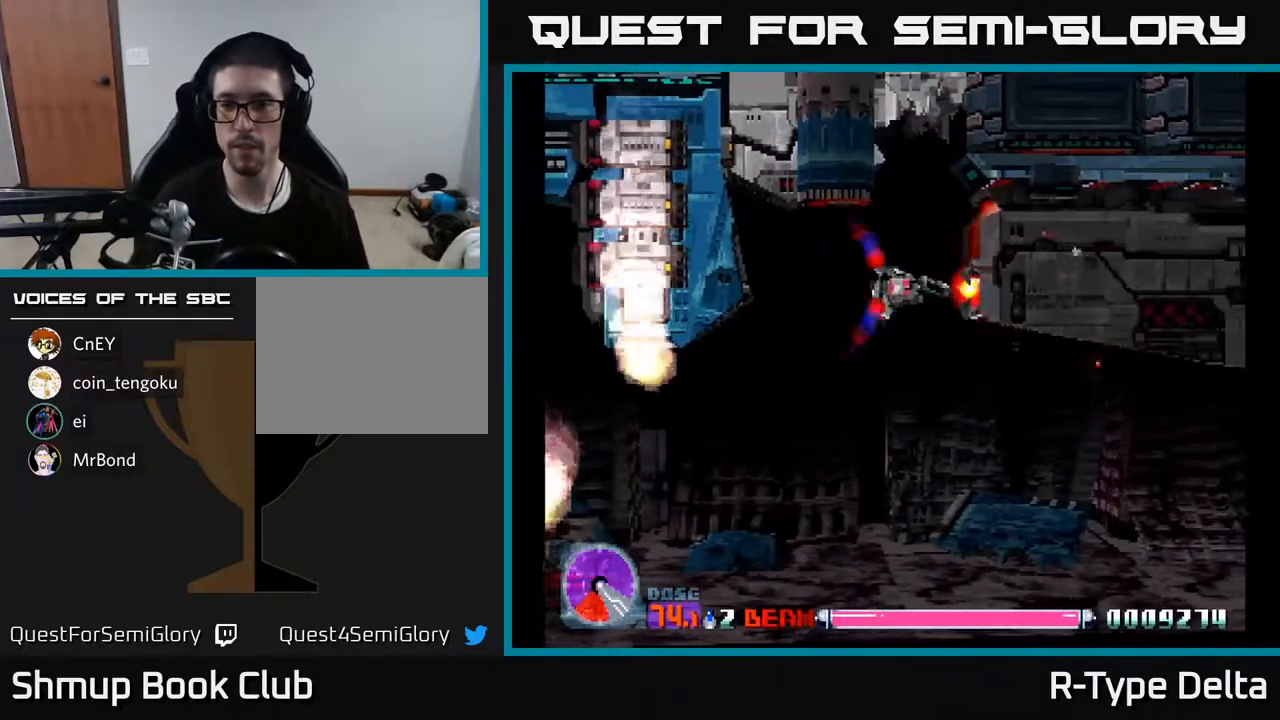
{"buttons": ["X", "DPAD_LEFT"], "events": [[100, "DPAD_LEFT", "up"], [450, "DPAD_LEFT", "down"]]}